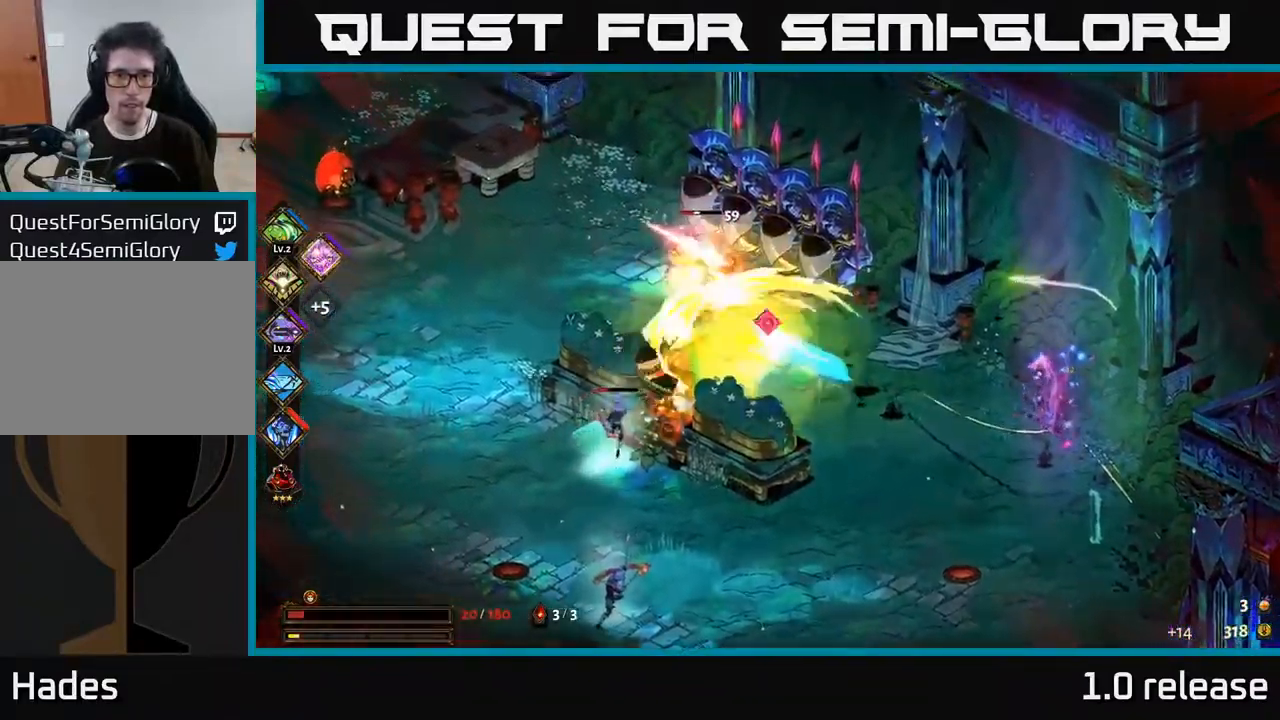
Gameplay with a controller (Xbox layout); each line is a JSON object with the inputs held at the frame after it. "events" lists button and stick changes between this image and that frame as [ms after this image, input, new state], when the widget could be followed in between. Not read: L3 R3.
{"buttons": [], "left_stick": "down-left", "right_stick": "center", "events": [[17, "X", "up"], [33, "left_stick", "left"], [83, "A", "down"], [117, "X", "down"], [183, "A", "up"], [217, "X", "up"], [267, "left_stick", "down-left"], [300, "A", "down"], [317, "X", "down"], [383, "X", "up"], [417, "A", "up"]]}
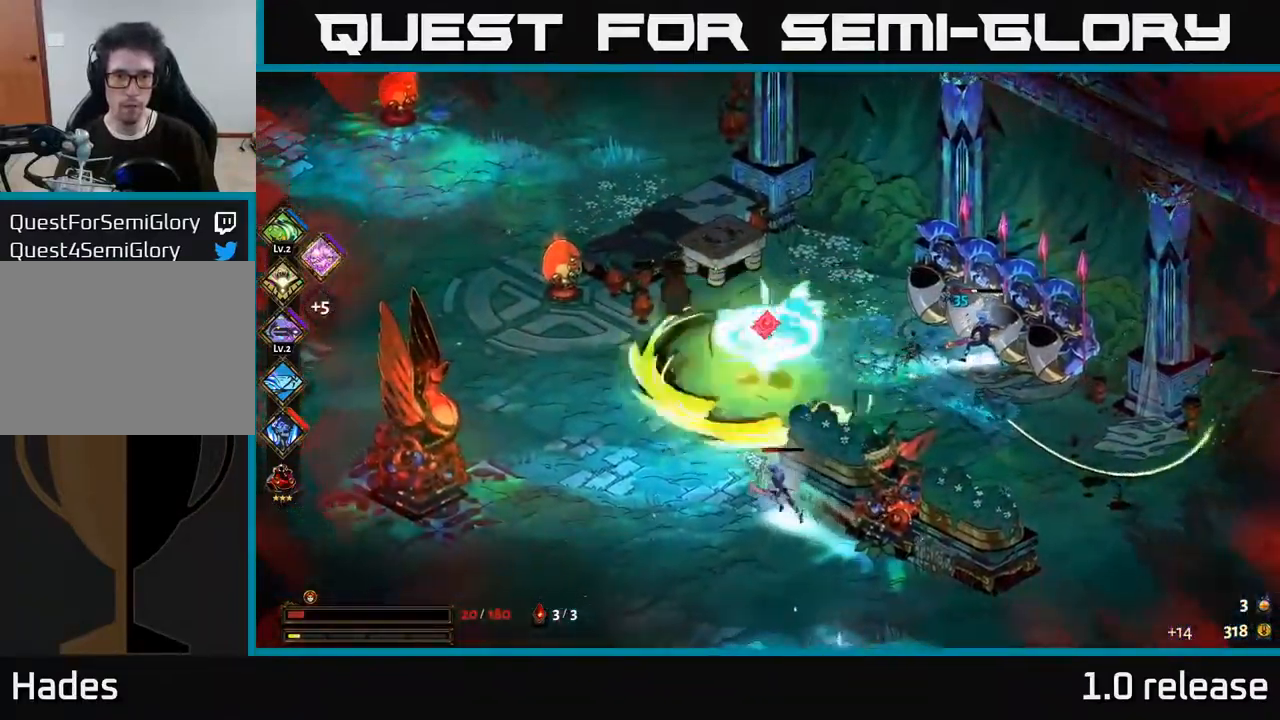
{"buttons": [], "left_stick": "down-left", "right_stick": "center", "events": [[50, "X", "down"], [150, "X", "up"], [234, "left_stick", "down"], [284, "B", "down"], [367, "B", "up"], [500, "left_stick", "down-left"]]}
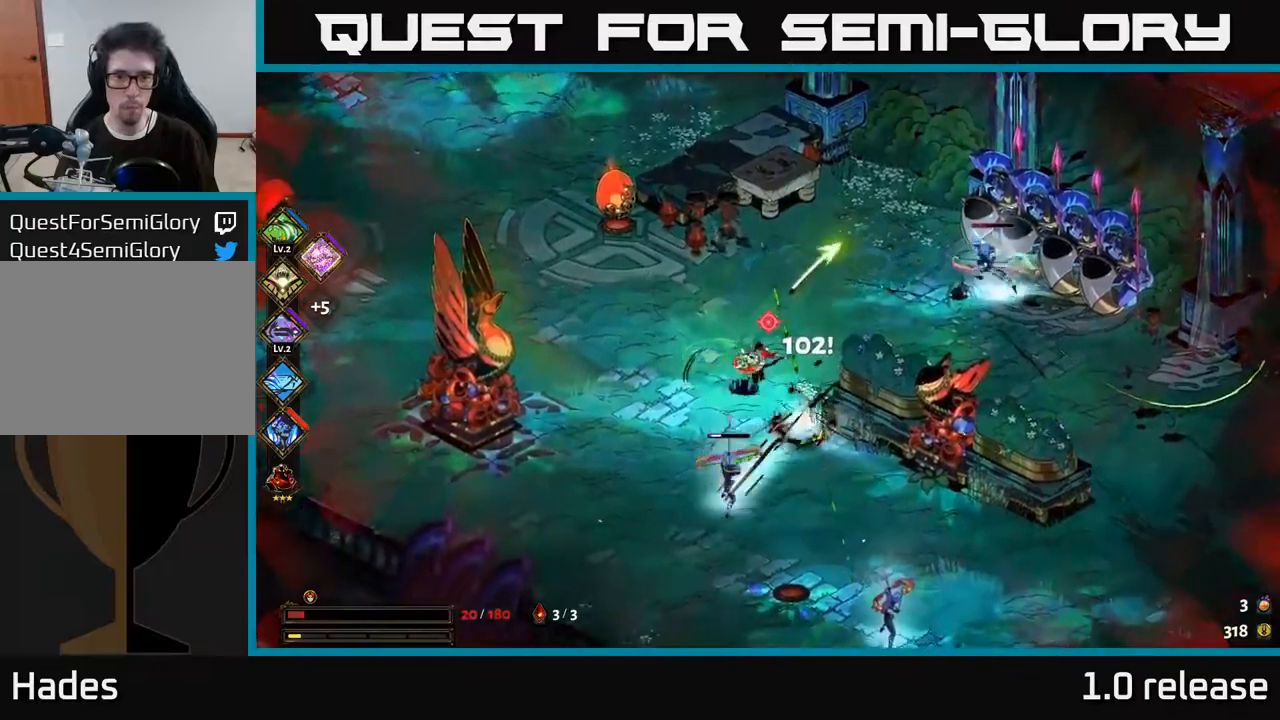
{"buttons": [], "left_stick": "down-right", "right_stick": "center", "events": [[67, "A", "down"], [217, "A", "up"], [267, "left_stick", "down-right"], [284, "B", "down"], [367, "B", "up"]]}
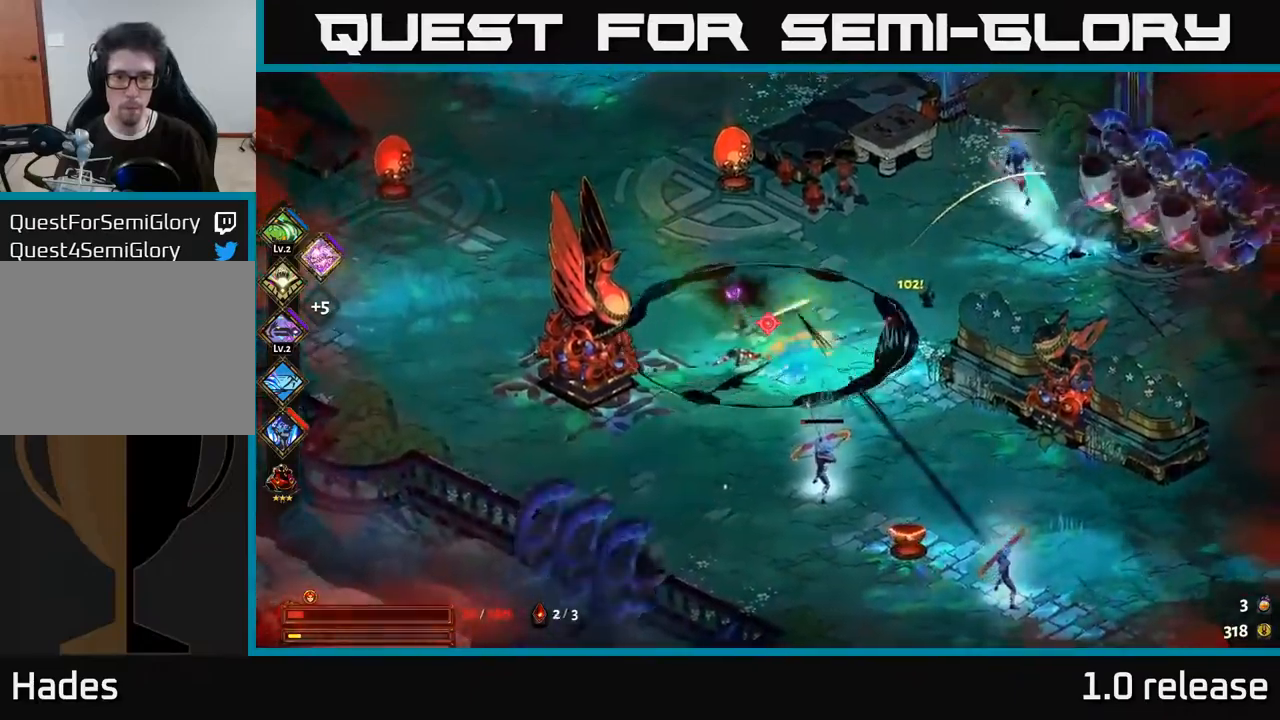
{"buttons": ["A"], "left_stick": "right", "right_stick": "center", "events": [[117, "B", "down"], [217, "B", "up"], [300, "B", "down"], [384, "B", "up"], [484, "A", "down"], [484, "left_stick", "right"]]}
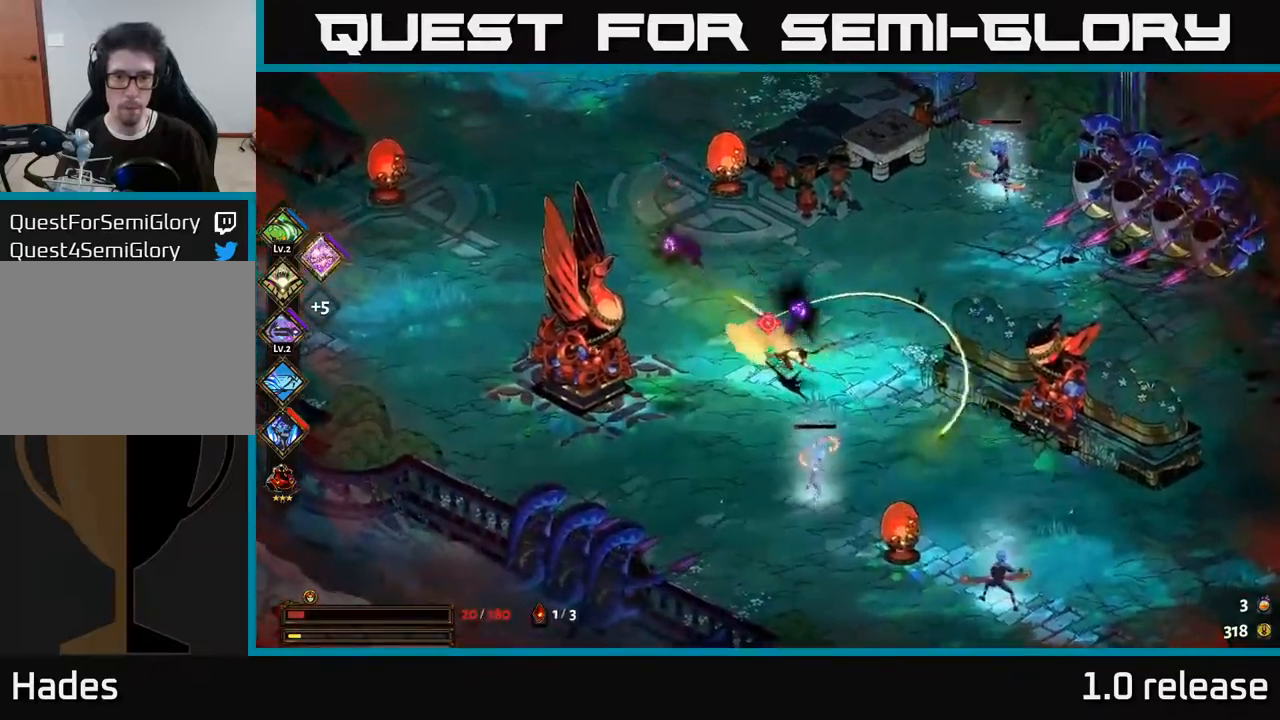
{"buttons": [], "left_stick": "center", "right_stick": "center", "events": [[117, "A", "up"], [184, "A", "down"], [184, "X", "down"], [267, "X", "up"], [300, "left_stick", "down-right"], [317, "A", "up"], [500, "left_stick", "center"]]}
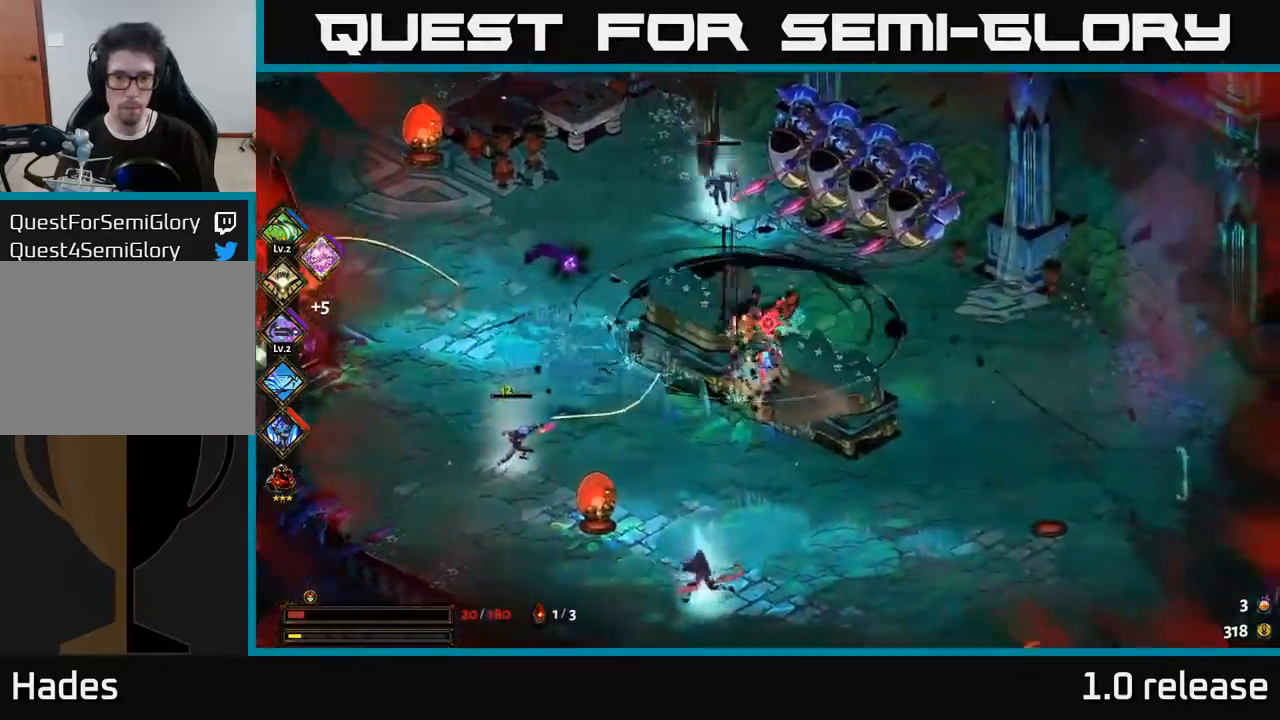
{"buttons": [], "left_stick": "down", "right_stick": "center", "events": [[67, "left_stick", "down-right"], [117, "A", "down"], [250, "A", "up"], [317, "A", "down"], [417, "left_stick", "down"], [484, "A", "up"]]}
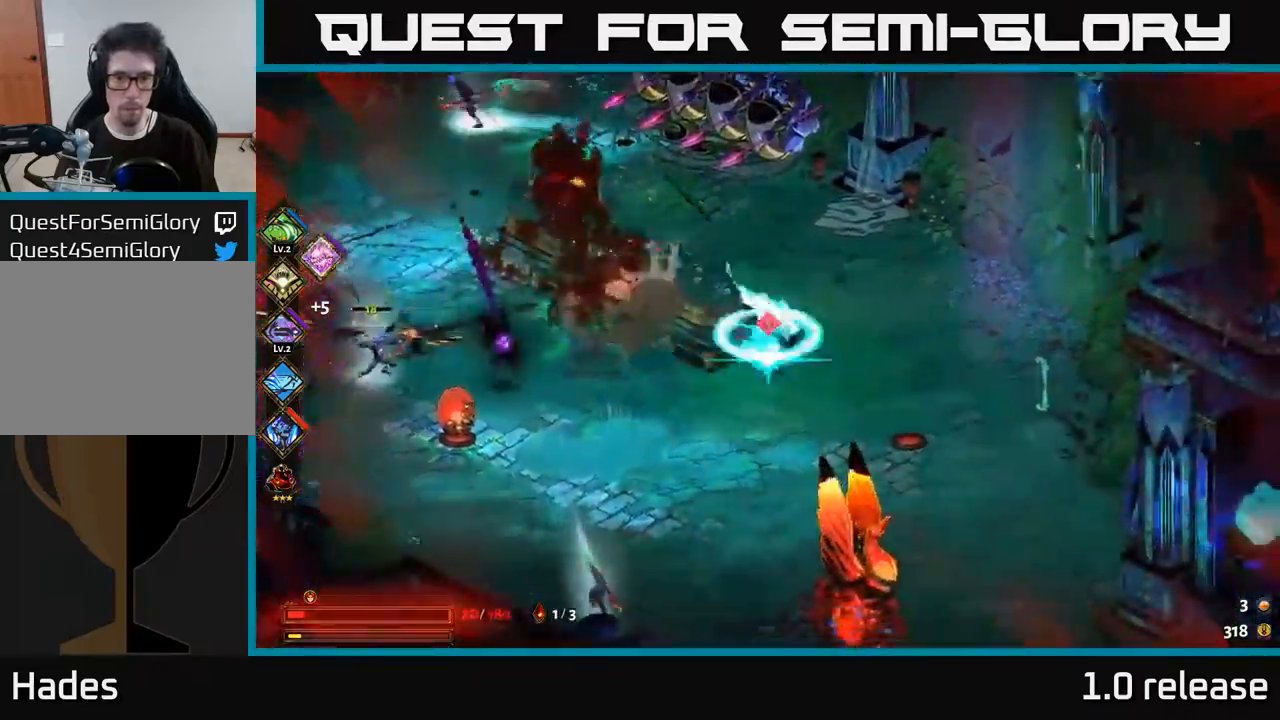
{"buttons": [], "left_stick": "down-left", "right_stick": "center", "events": [[117, "A", "down"], [150, "X", "down"], [250, "A", "up"], [267, "X", "up"], [317, "A", "down"], [334, "left_stick", "down-left"], [350, "X", "down"], [450, "A", "up"], [450, "X", "up"]]}
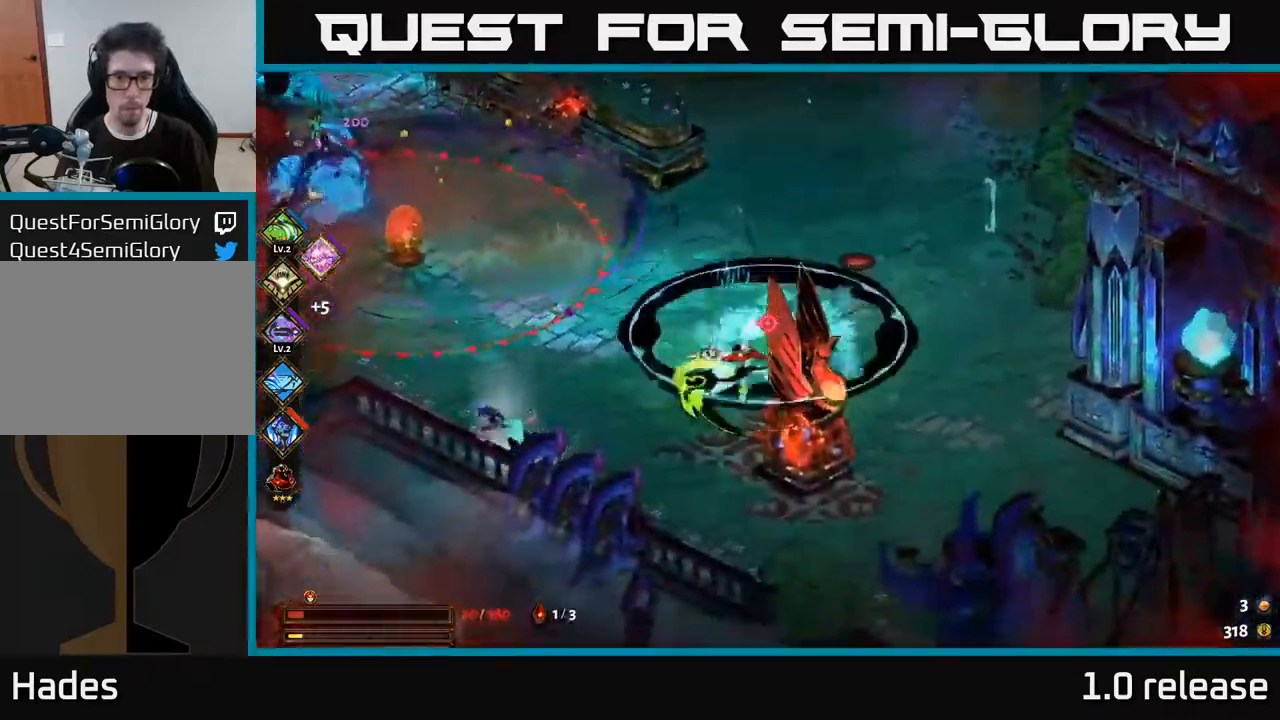
{"buttons": ["A"], "left_stick": "left", "right_stick": "center", "events": [[167, "left_stick", "left"], [384, "A", "down"]]}
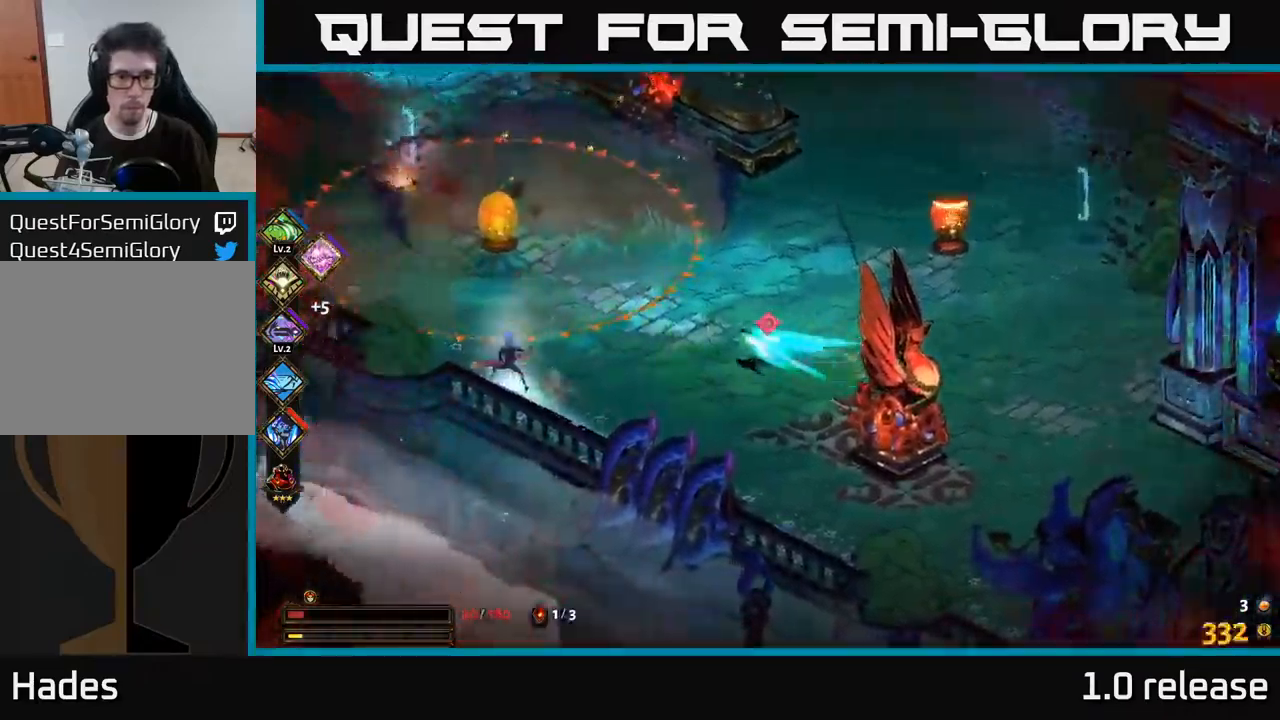
{"buttons": [], "left_stick": "down", "right_stick": "center", "events": [[17, "A", "up"], [84, "A", "down"], [100, "left_stick", "down-left"], [150, "X", "down"], [217, "A", "up"], [267, "X", "up"], [317, "left_stick", "down"], [384, "A", "down"], [500, "A", "up"]]}
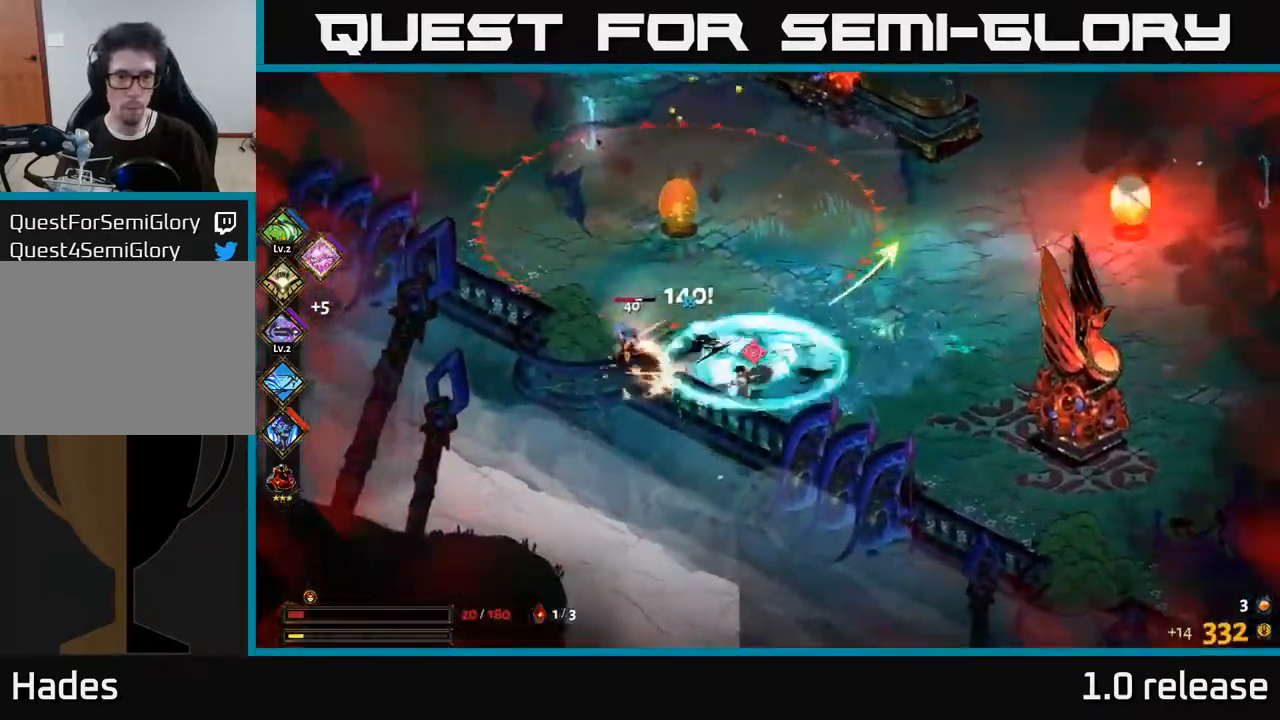
{"buttons": [], "left_stick": "left", "right_stick": "center", "events": [[17, "left_stick", "down-right"], [300, "left_stick", "left"]]}
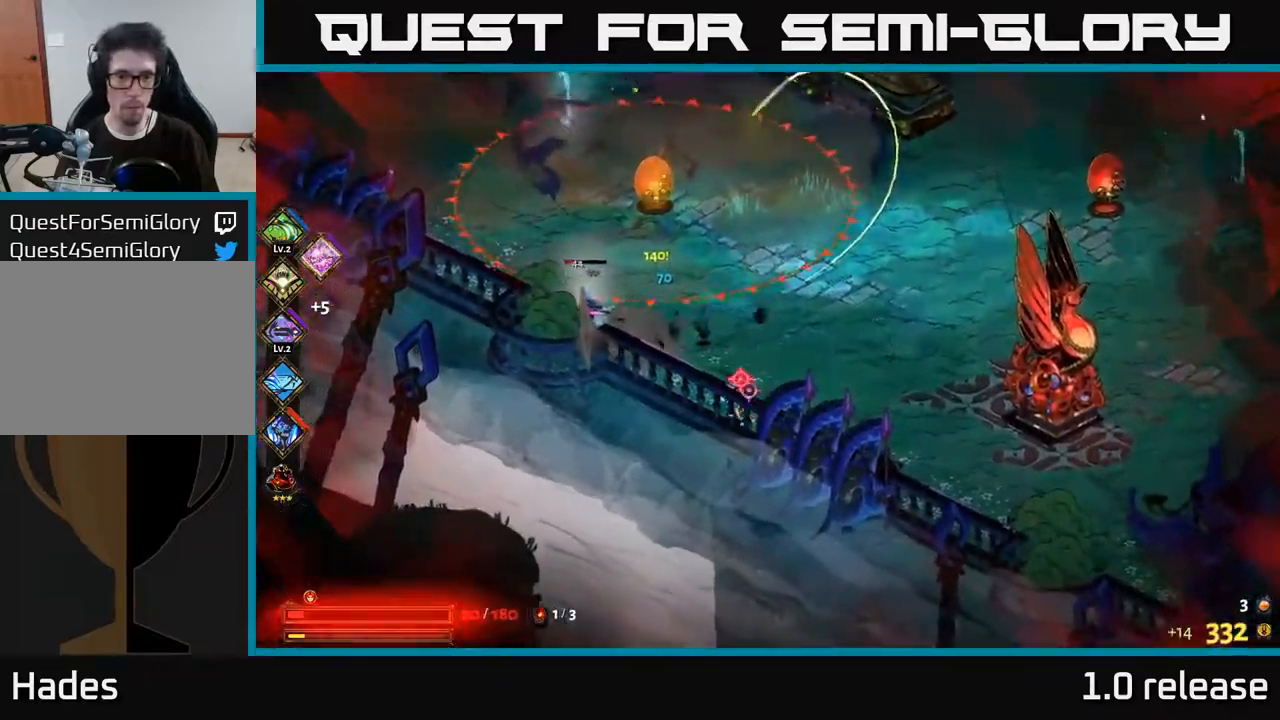
{"buttons": [], "left_stick": "left", "right_stick": "center", "events": []}
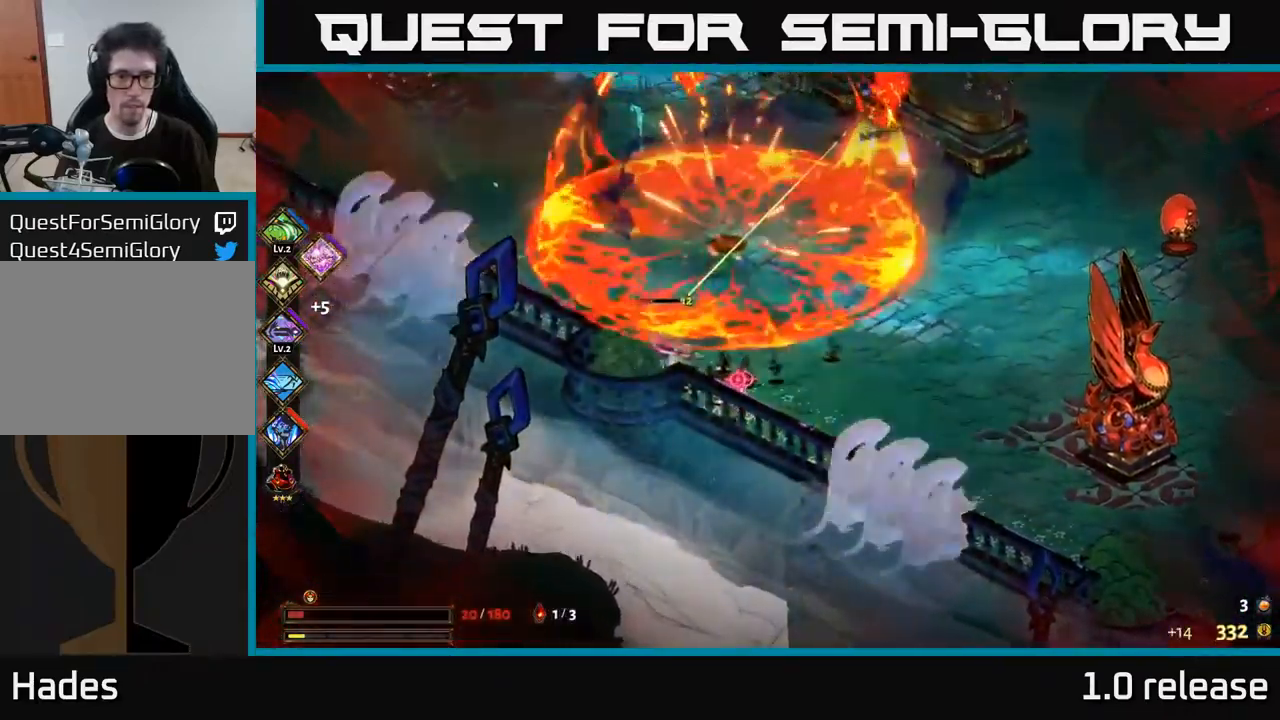
{"buttons": [], "left_stick": "down-left", "right_stick": "center", "events": [[50, "X", "down"], [67, "A", "down"], [134, "X", "up"], [134, "left_stick", "up-left"], [150, "A", "up"], [217, "A", "down"], [234, "X", "down"], [301, "A", "up"], [301, "X", "up"], [317, "left_stick", "up-right"], [401, "X", "down"], [434, "left_stick", "up-left"], [467, "X", "up"], [484, "left_stick", "down-left"]]}
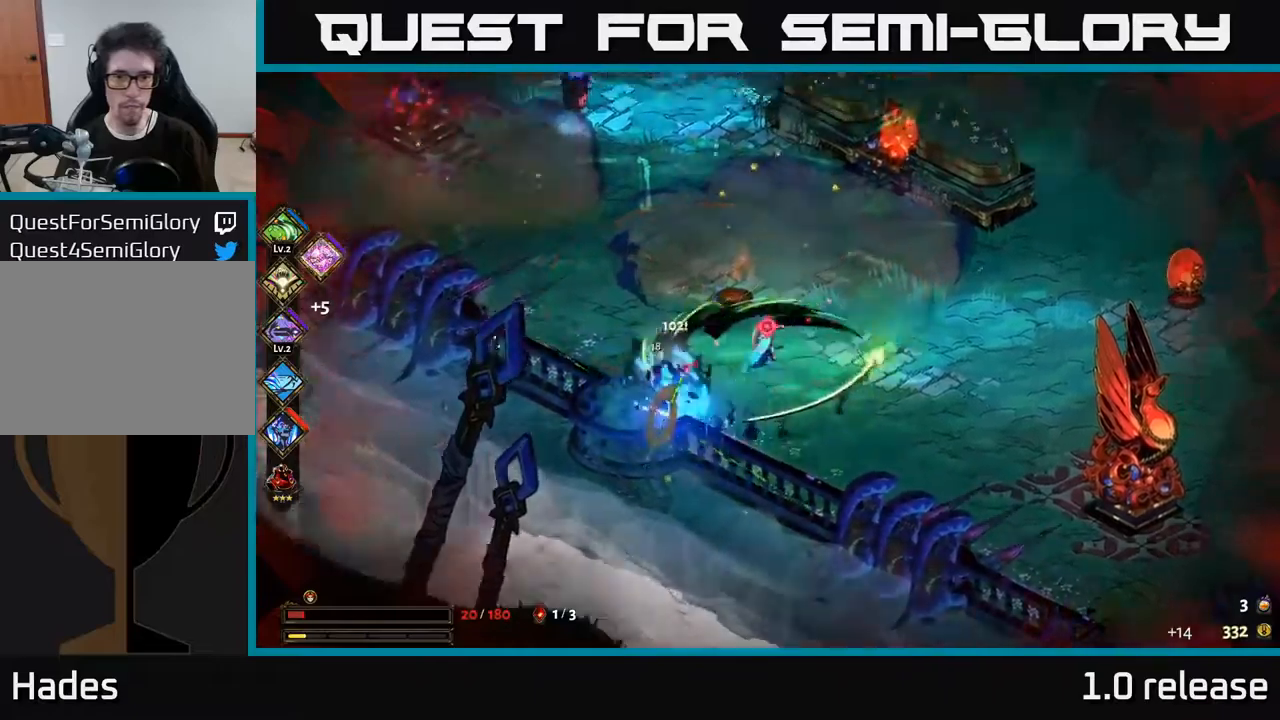
{"buttons": [], "left_stick": "down-left", "right_stick": "center", "events": [[66, "X", "down"], [66, "left_stick", "left"], [150, "X", "up"], [216, "A", "down"], [266, "A", "up"], [283, "X", "down"], [300, "left_stick", "down"], [383, "X", "up"], [450, "left_stick", "down-left"]]}
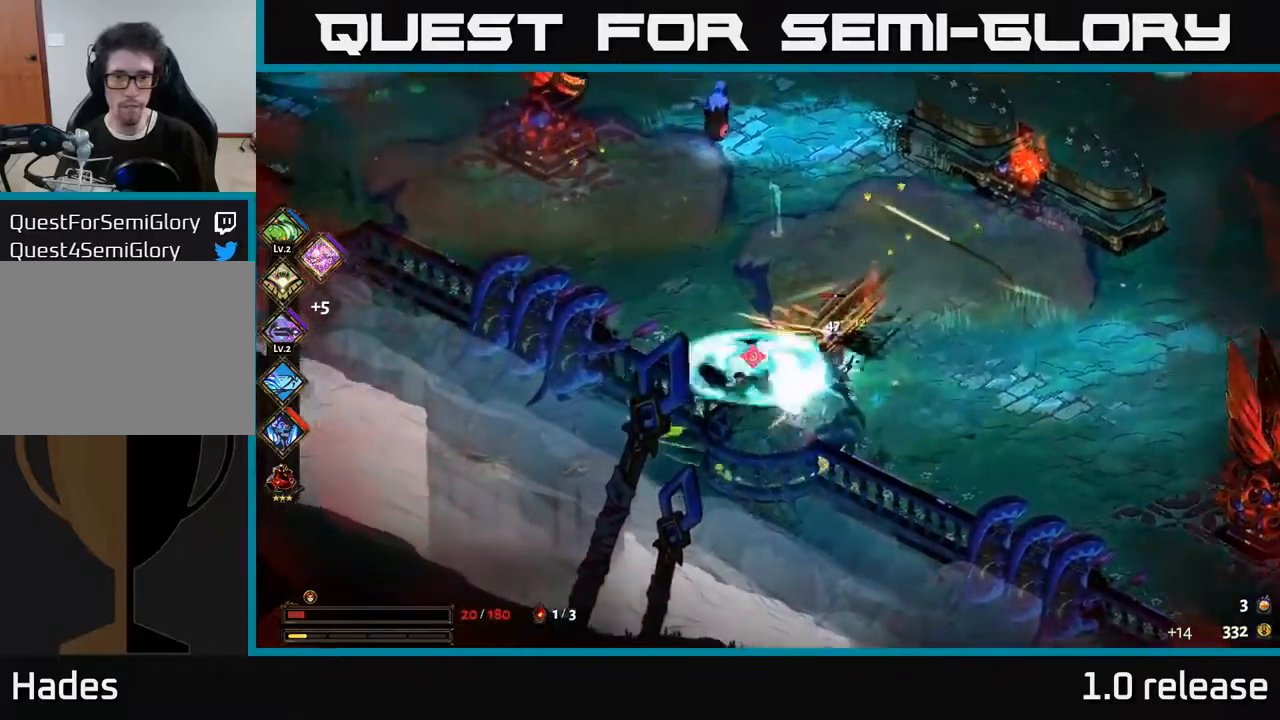
{"buttons": [], "left_stick": "right", "right_stick": "center", "events": [[16, "X", "down"], [116, "X", "up"], [133, "left_stick", "down-right"], [416, "left_stick", "right"]]}
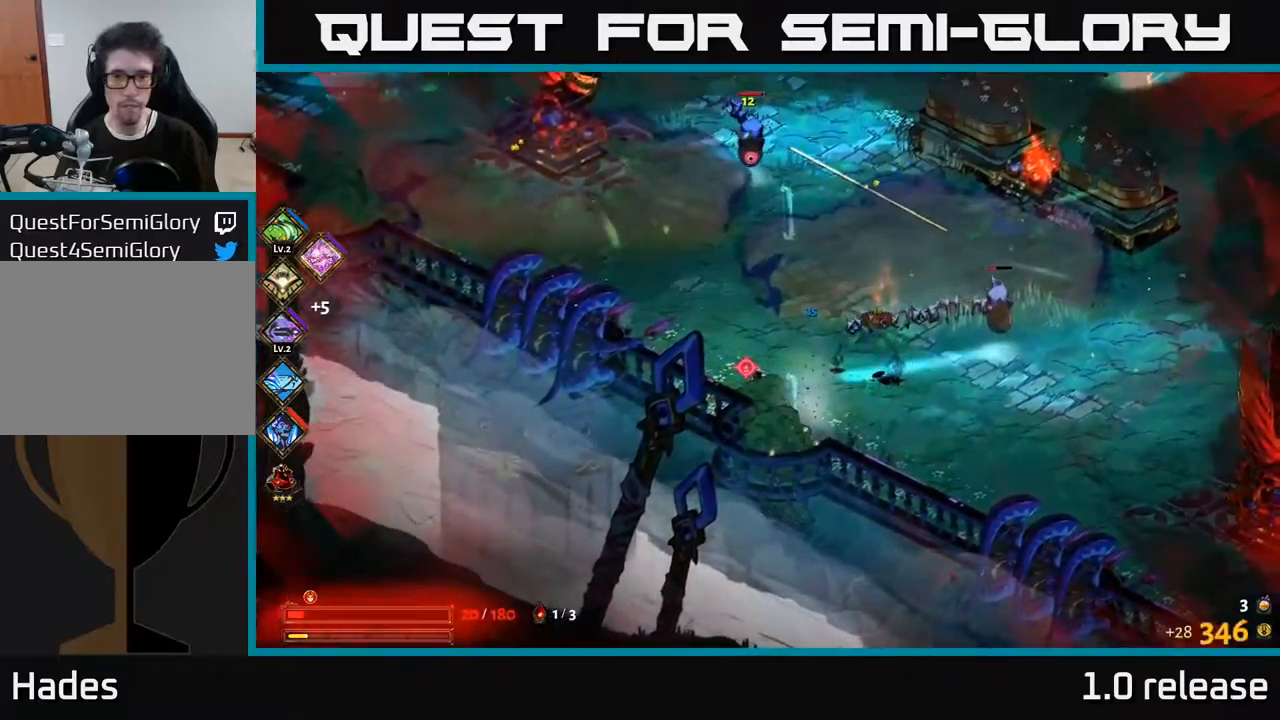
{"buttons": ["X"], "left_stick": "up-right", "right_stick": "center", "events": [[66, "A", "down"], [200, "A", "up"], [250, "A", "down"], [250, "X", "down"], [333, "X", "up"], [350, "A", "up"], [450, "left_stick", "up-right"], [466, "X", "down"]]}
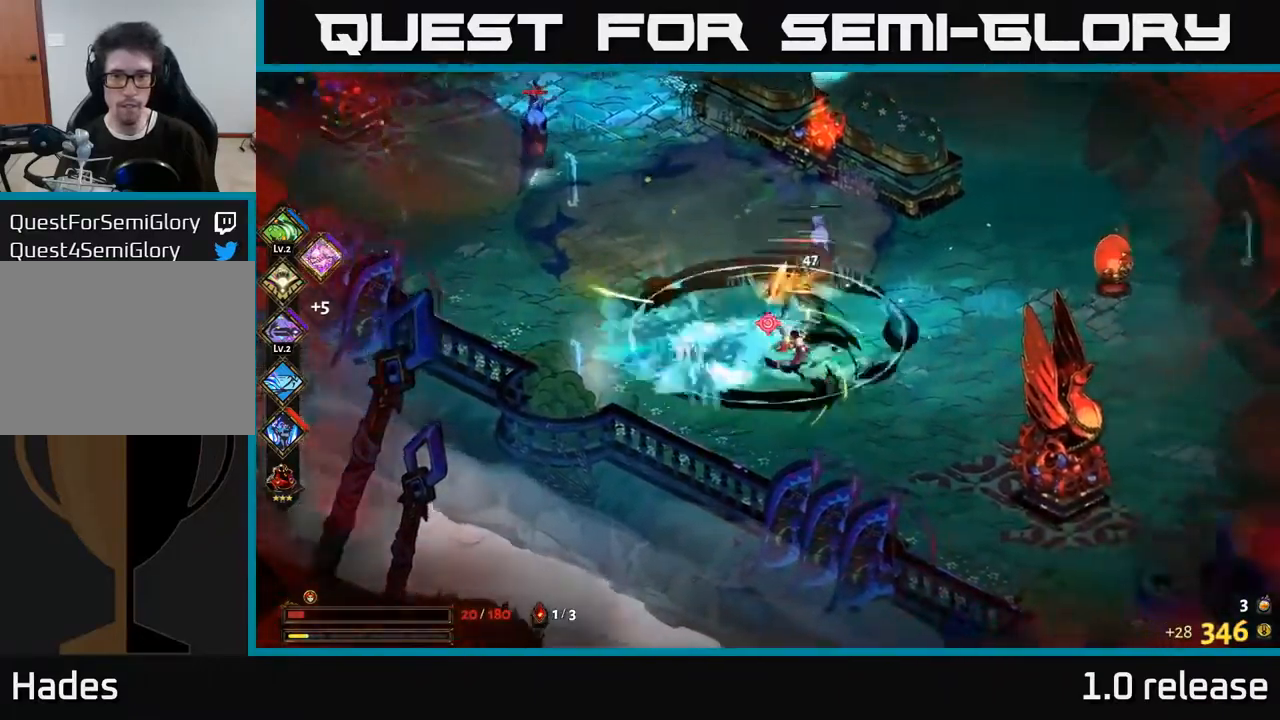
{"buttons": ["A", "X"], "left_stick": "left", "right_stick": "center", "events": [[33, "X", "up"], [50, "left_stick", "up-left"], [383, "A", "down"], [450, "X", "down"], [466, "left_stick", "left"]]}
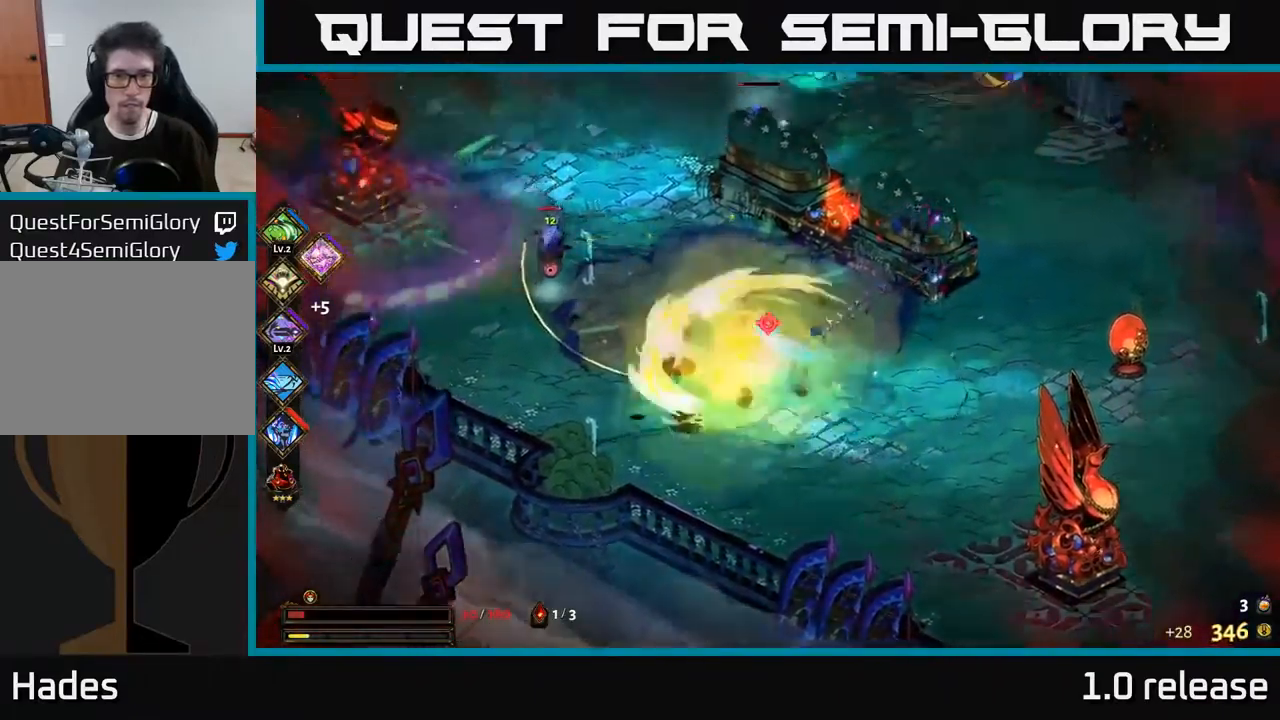
{"buttons": ["X"], "left_stick": "up-left", "right_stick": "center", "events": [[66, "A", "up"], [283, "left_stick", "up-left"]]}
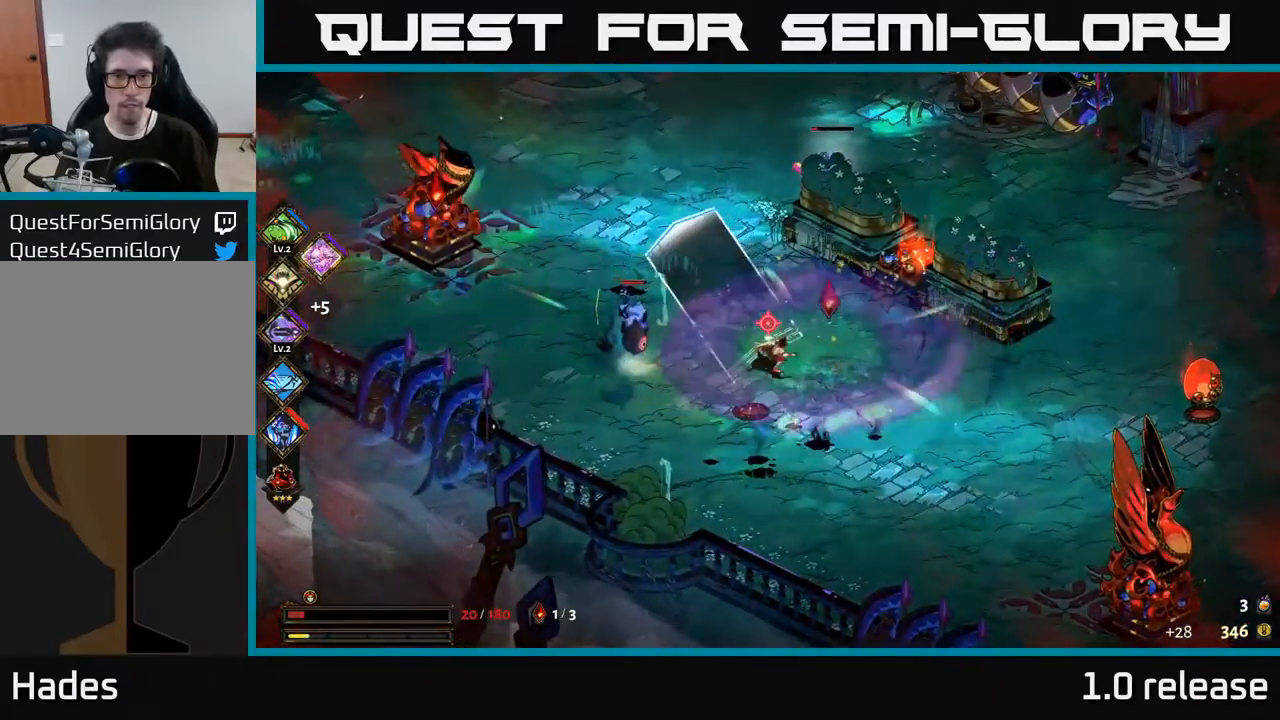
{"buttons": ["A"], "left_stick": "left", "right_stick": "center", "events": [[233, "X", "up"], [300, "left_stick", "left"], [500, "A", "down"]]}
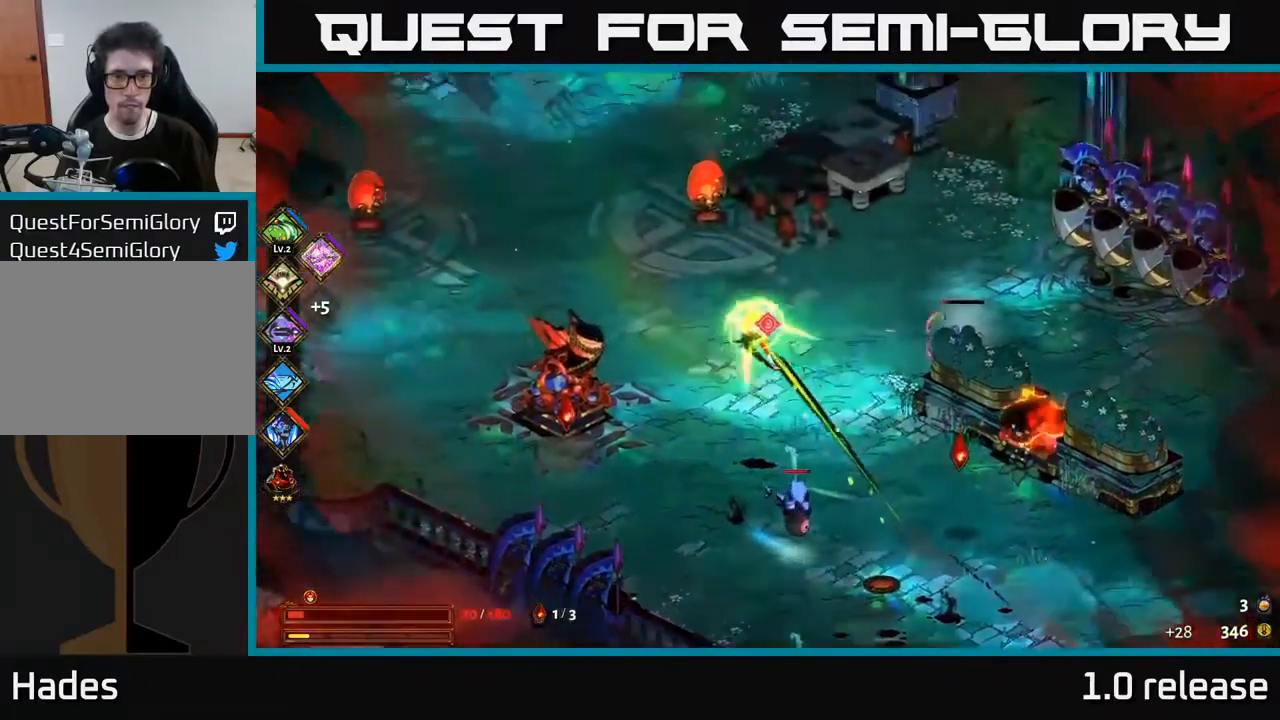
{"buttons": ["X"], "left_stick": "down", "right_stick": "center", "events": [[50, "X", "down"], [50, "left_stick", "up-right"], [116, "A", "up"], [133, "left_stick", "down"], [166, "X", "up"], [250, "X", "down"], [316, "A", "down"], [350, "X", "up"], [483, "A", "up"], [483, "X", "down"]]}
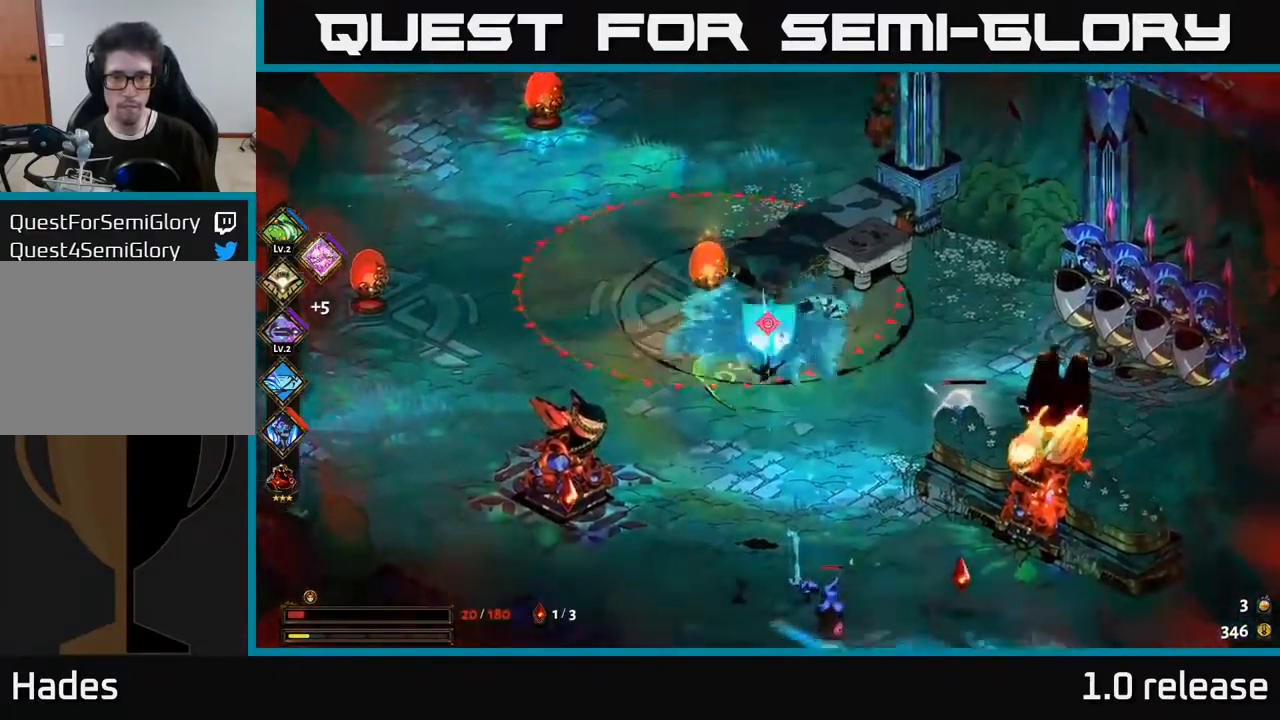
{"buttons": [], "left_stick": "down-right", "right_stick": "center", "events": [[66, "X", "up"], [116, "left_stick", "down-right"], [250, "A", "down"], [283, "X", "down"], [366, "A", "up"], [416, "X", "up"]]}
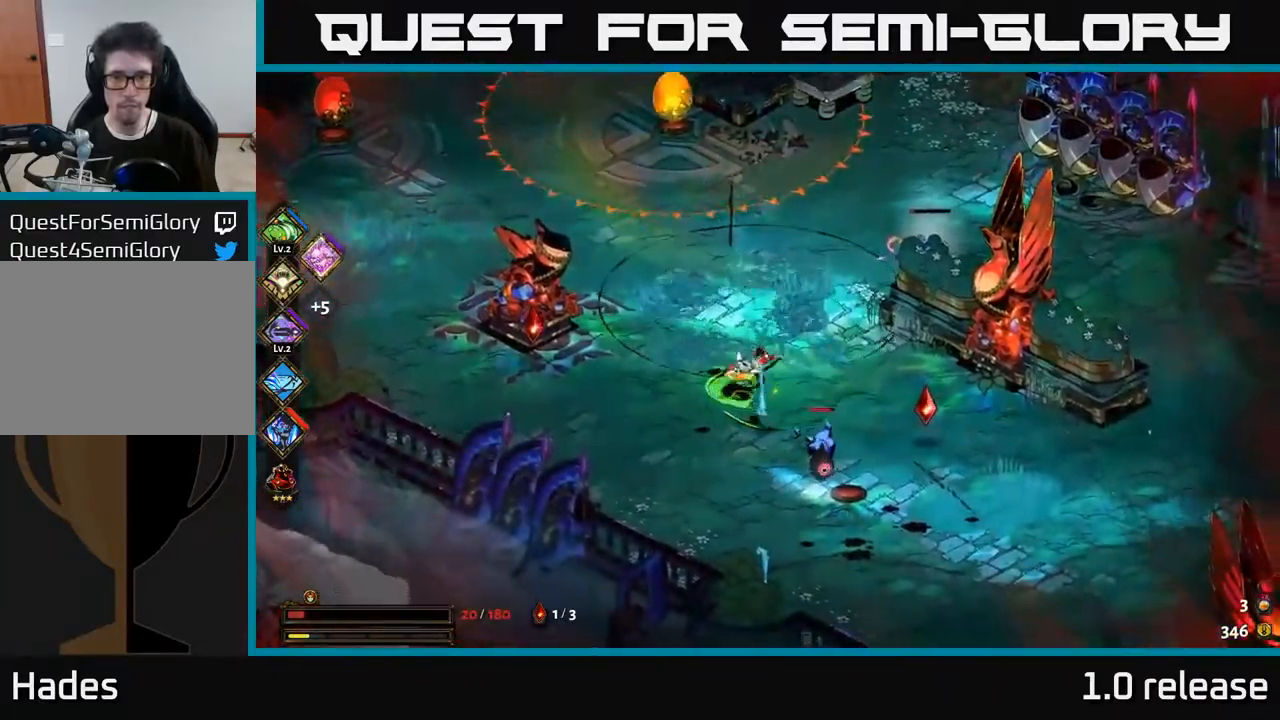
{"buttons": ["X"], "left_stick": "center", "right_stick": "center", "events": [[66, "X", "down"], [100, "A", "down"], [116, "X", "up"], [216, "X", "down"], [233, "A", "up"], [433, "left_stick", "center"]]}
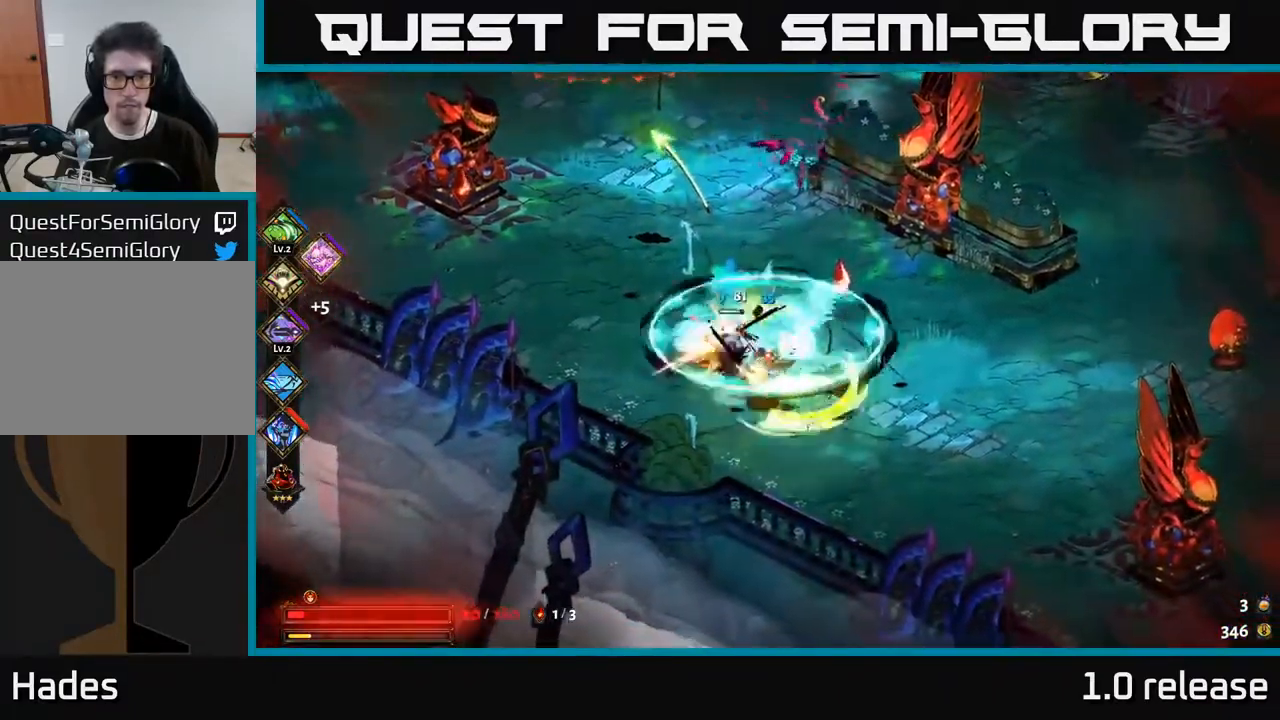
{"buttons": ["A"], "left_stick": "up", "right_stick": "center", "events": [[16, "X", "up"], [66, "left_stick", "up-right"], [266, "left_stick", "up"], [382, "A", "down"]]}
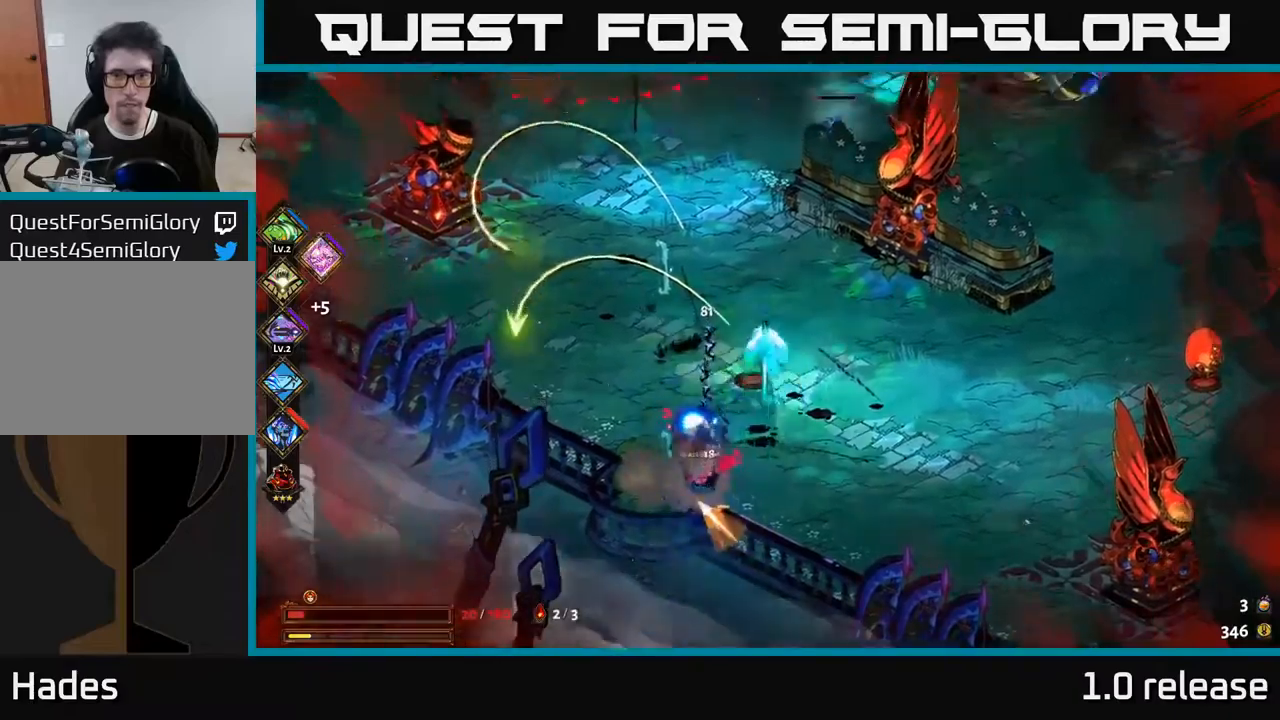
{"buttons": [], "left_stick": "right", "right_stick": "center", "events": [[17, "A", "up"], [133, "A", "down"], [167, "X", "down"], [233, "A", "up"], [300, "left_stick", "right"], [317, "X", "up"], [400, "X", "down"], [500, "X", "up"]]}
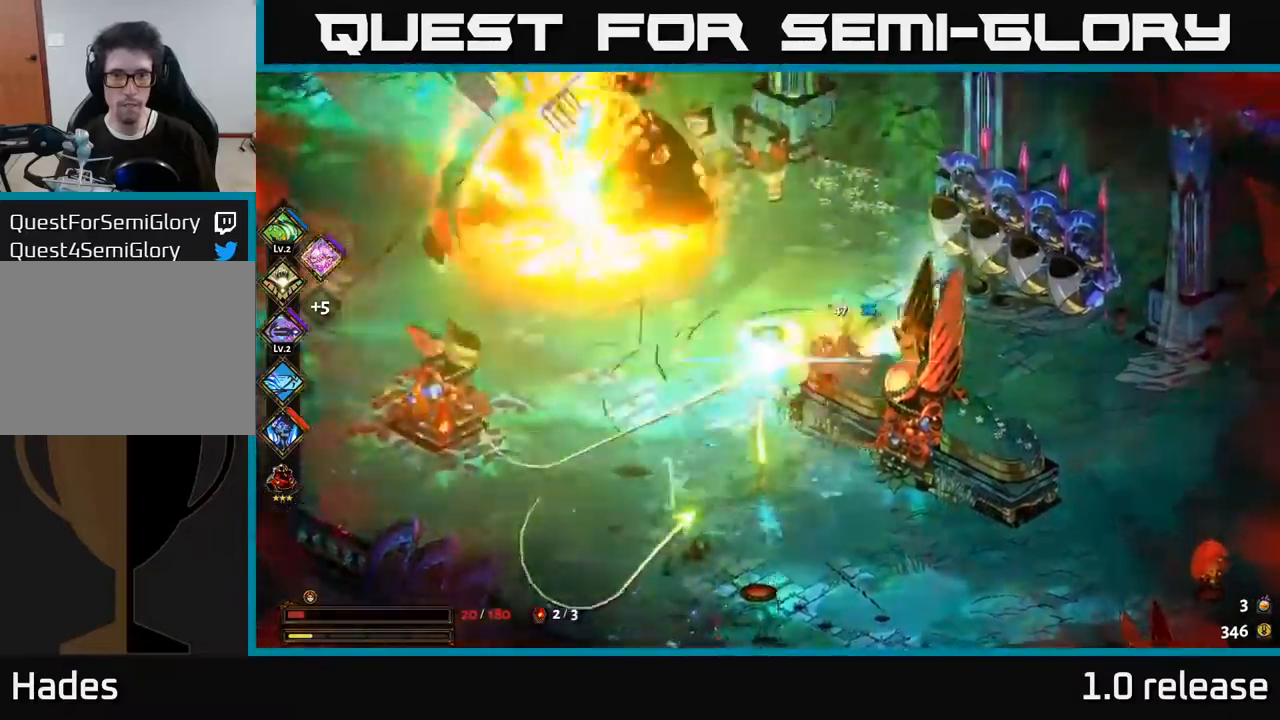
{"buttons": [], "left_stick": "down-left", "right_stick": "center", "events": [[83, "X", "down"], [183, "X", "up"], [317, "left_stick", "left"], [433, "left_stick", "down-left"]]}
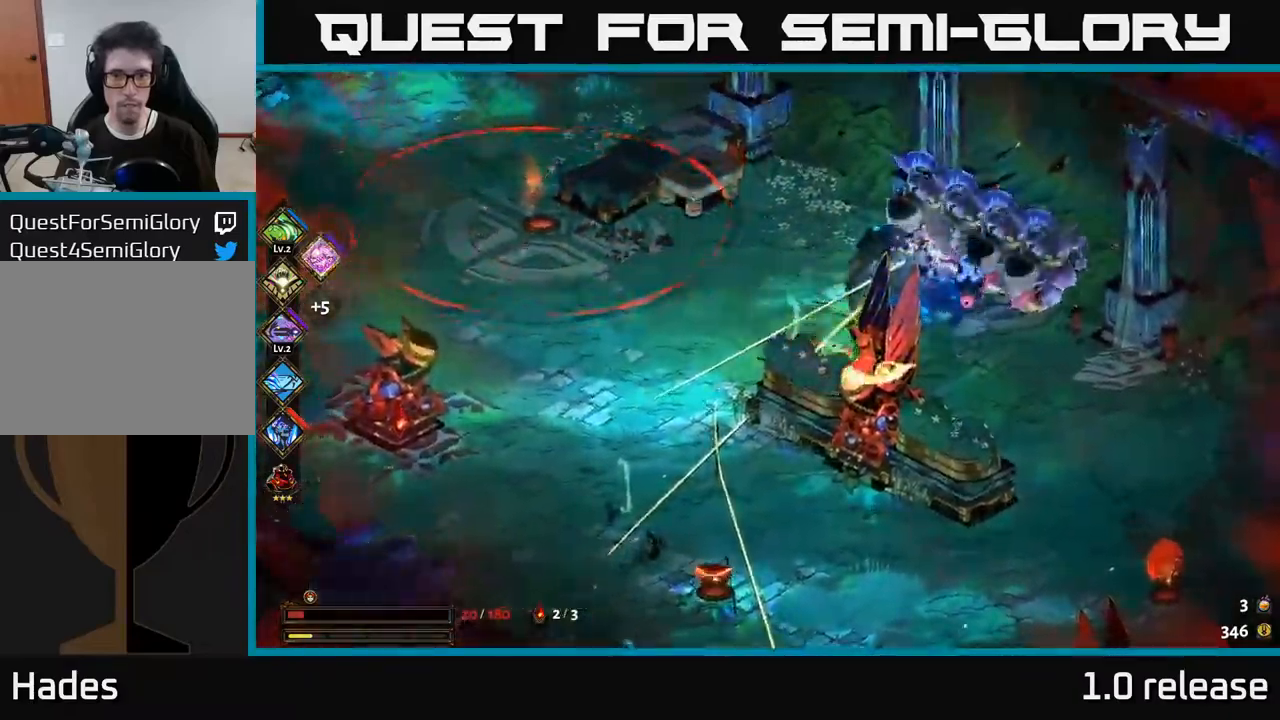
{"buttons": [], "left_stick": "down-right", "right_stick": "center", "events": [[50, "A", "down"], [150, "left_stick", "down"], [233, "A", "up"], [300, "A", "down"], [350, "X", "down"], [367, "left_stick", "down-right"], [417, "A", "up"], [483, "X", "up"]]}
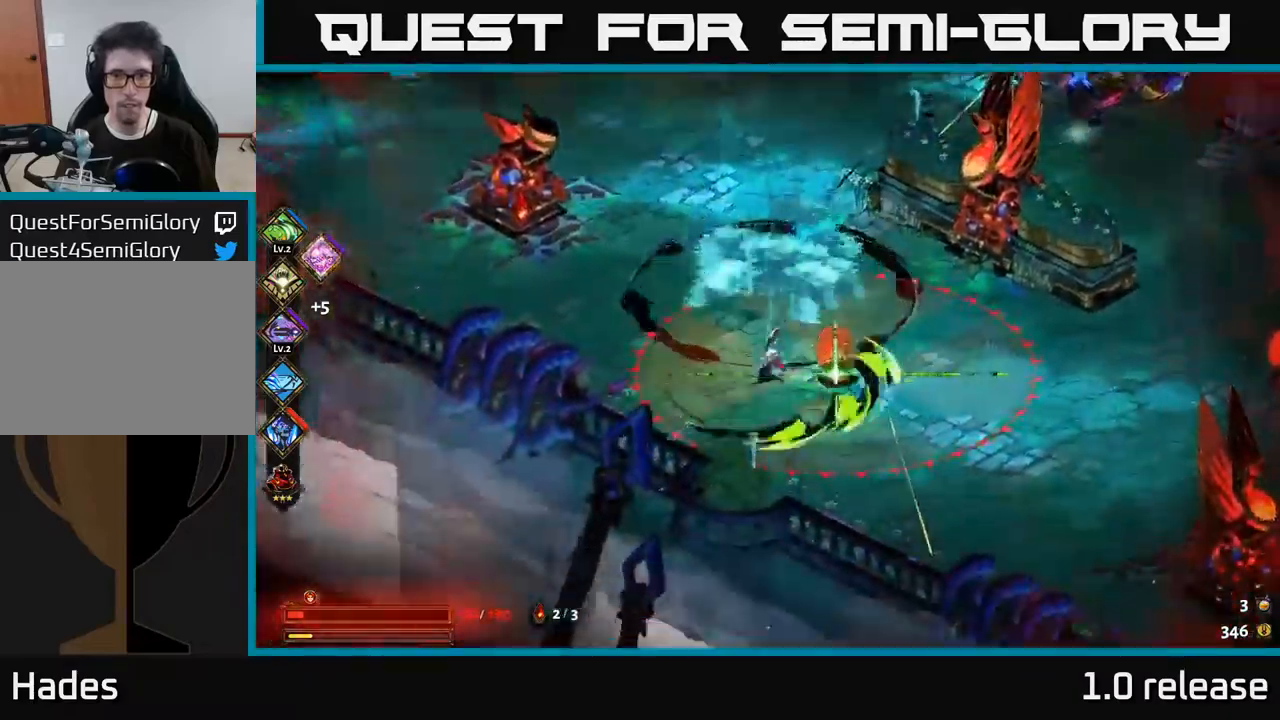
{"buttons": ["A"], "left_stick": "right", "right_stick": "center", "events": [[117, "X", "down"], [167, "left_stick", "right"], [433, "A", "down"], [450, "X", "up"]]}
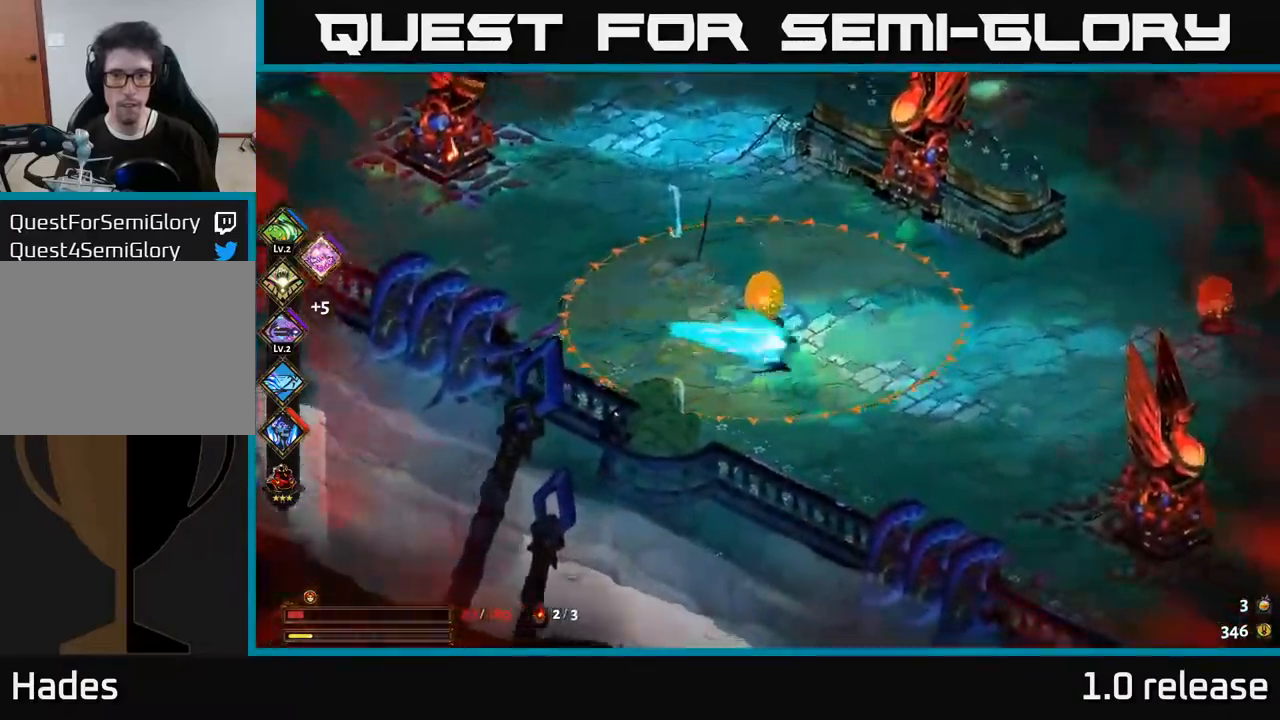
{"buttons": [], "left_stick": "right", "right_stick": "center", "events": [[67, "A", "up"]]}
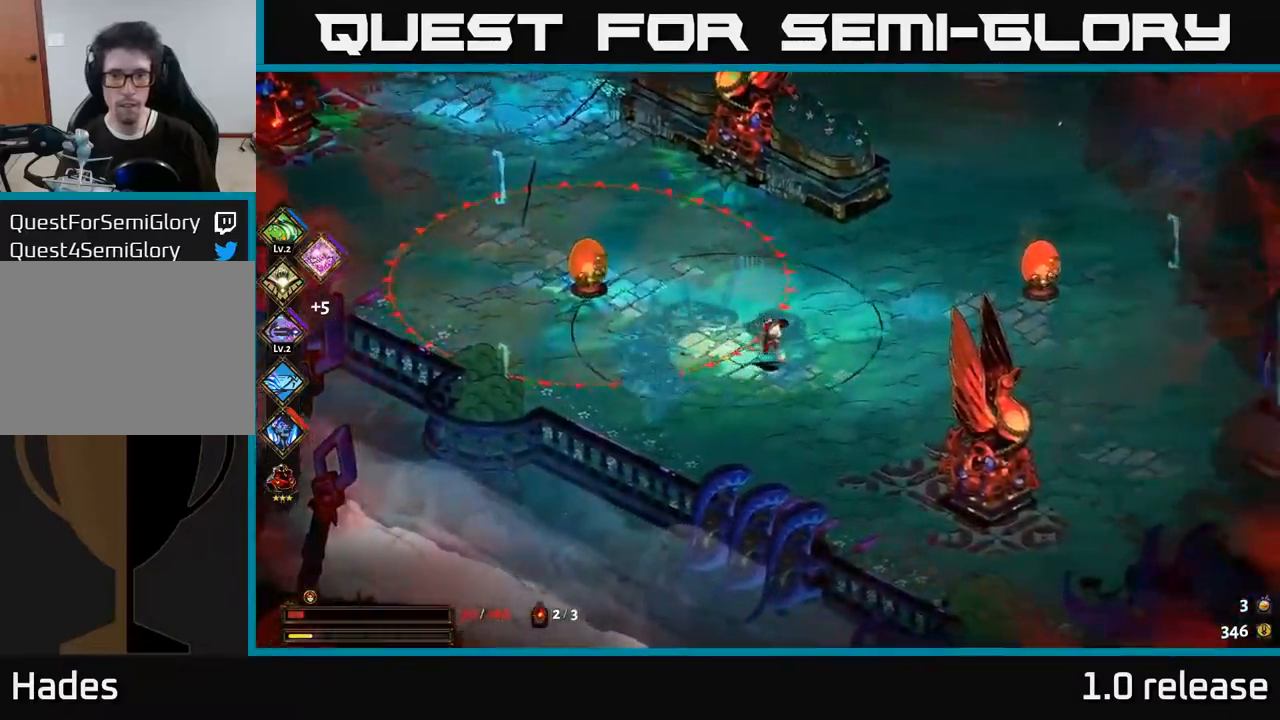
{"buttons": ["A", "X"], "left_stick": "up", "right_stick": "center", "events": [[50, "left_stick", "up-right"], [117, "A", "down"], [250, "left_stick", "up"], [267, "A", "up"], [367, "A", "down"], [467, "X", "down"]]}
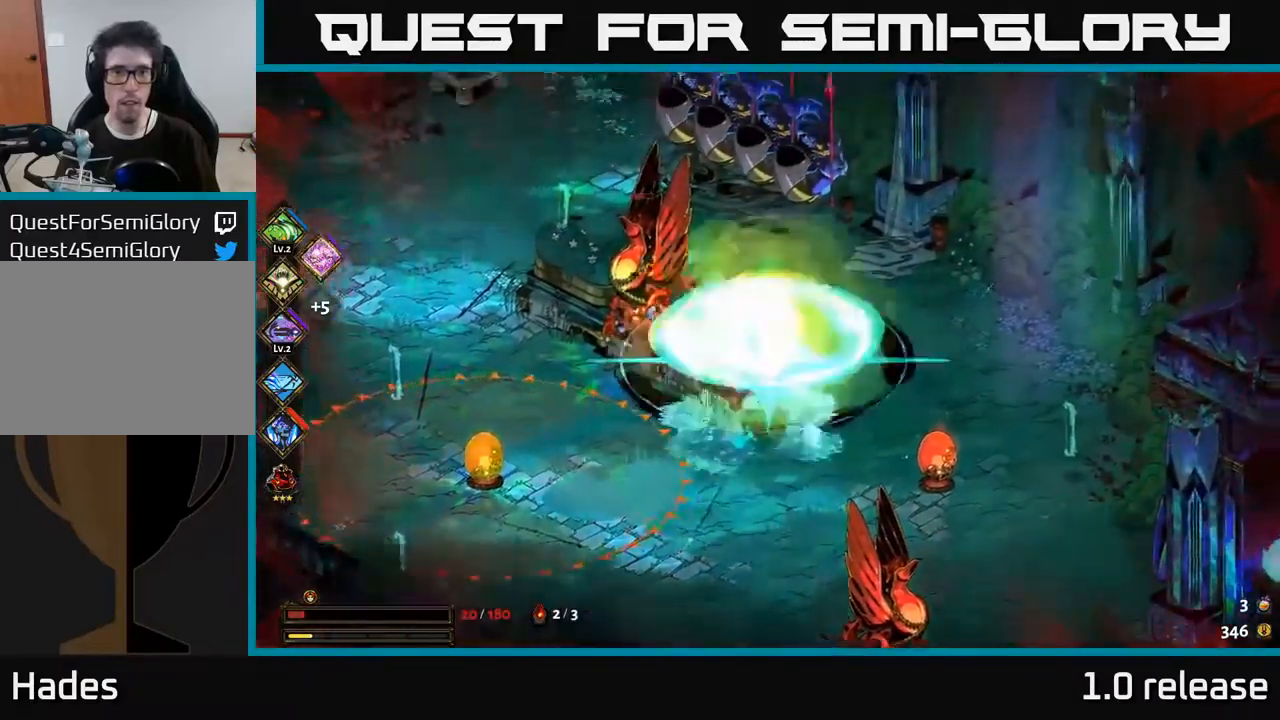
{"buttons": [], "left_stick": "left", "right_stick": "center", "events": [[17, "left_stick", "up-left"], [33, "A", "up"], [133, "X", "up"], [183, "left_stick", "left"], [250, "X", "down"], [350, "X", "up"]]}
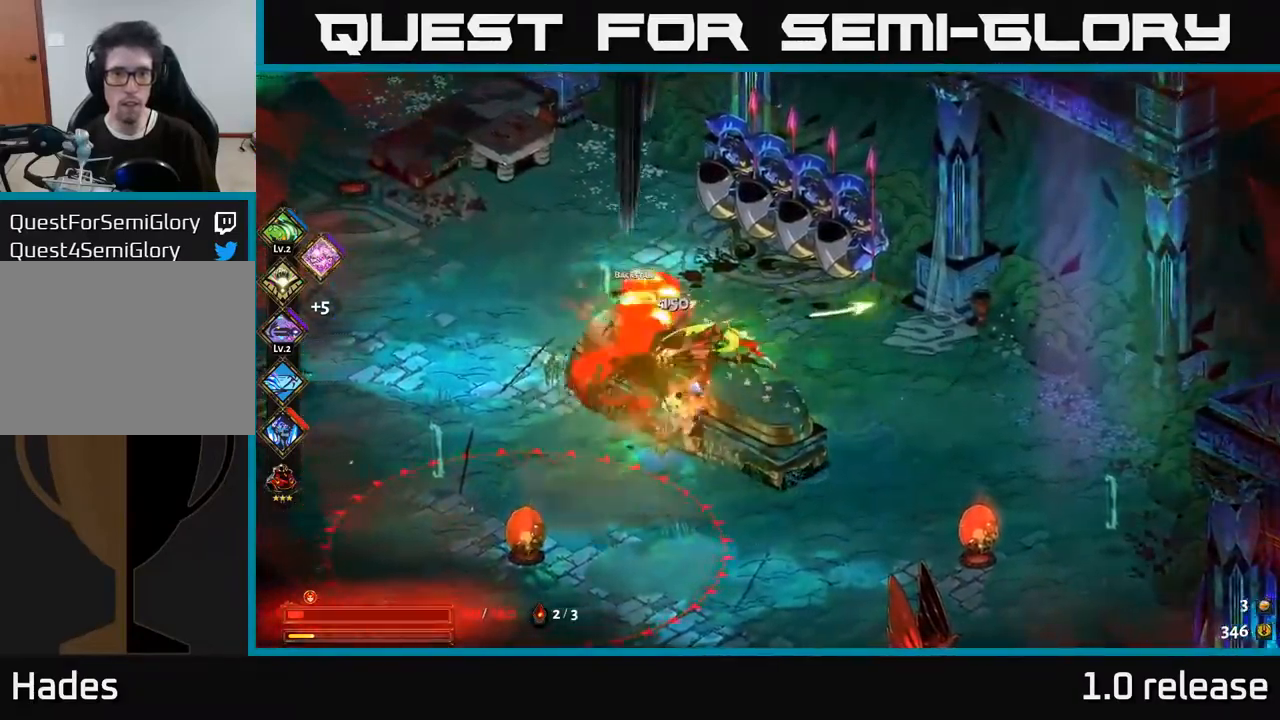
{"buttons": [], "left_stick": "left", "right_stick": "center", "events": [[133, "A", "down"], [183, "X", "down"], [283, "A", "up"], [300, "X", "up"], [417, "X", "down"], [467, "X", "up"]]}